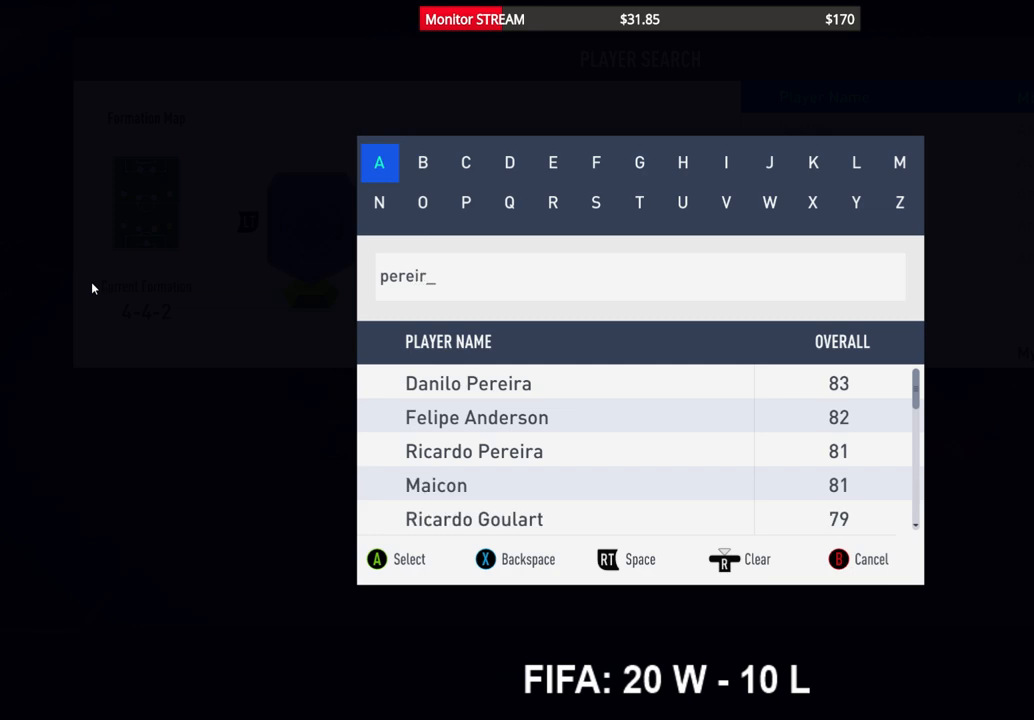
Gameplay with a controller (Xbox layout); each line is a JSON object with the inputs held at the frame after it. "events" lists button and stick changes between this image and that frame as [ms after this image, input, new state], when the widget could be followed in between. Not read: L3 R3.
{"buttons": ["DPAD_DOWN"], "left_stick": "center", "right_stick": "center", "events": [[317, "DPAD_DOWN", "down"], [433, "DPAD_DOWN", "up"], [500, "DPAD_DOWN", "down"]]}
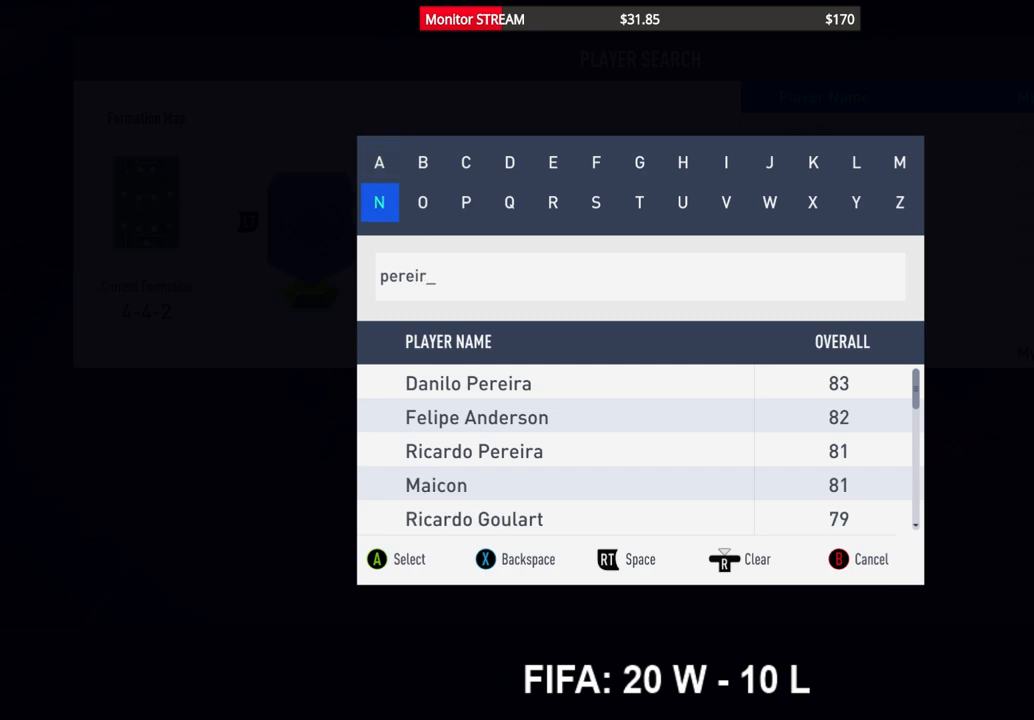
{"buttons": ["DPAD_DOWN"], "left_stick": "center", "right_stick": "center", "events": [[100, "DPAD_DOWN", "up"], [217, "DPAD_DOWN", "down"], [317, "DPAD_DOWN", "up"], [400, "DPAD_DOWN", "down"]]}
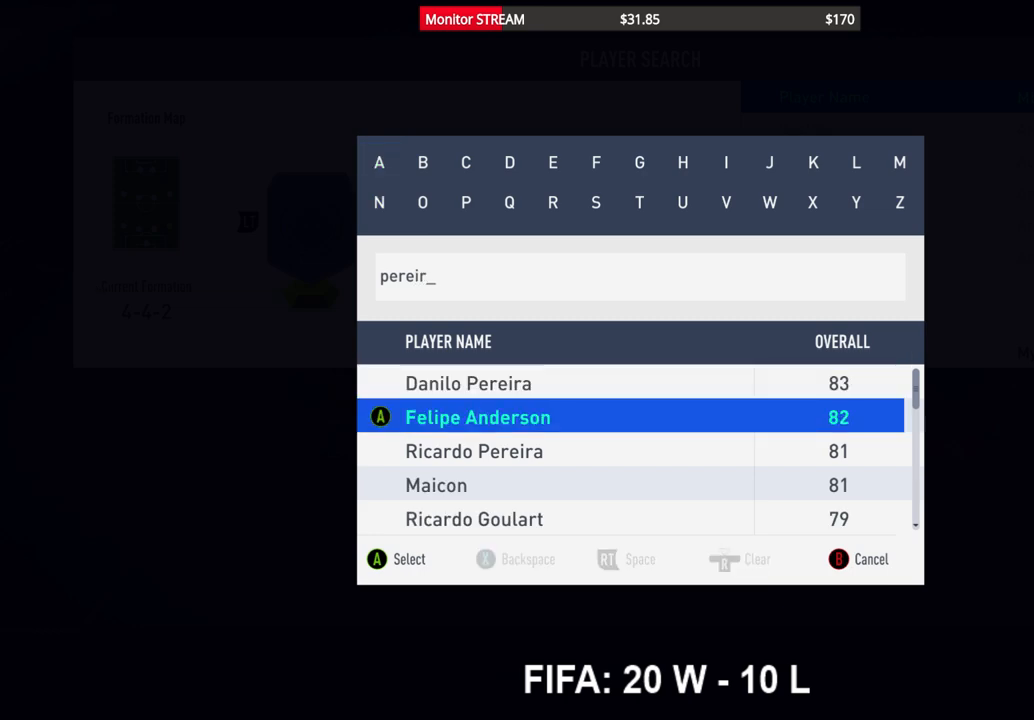
{"buttons": [], "left_stick": "center", "right_stick": "center", "events": [[50, "DPAD_DOWN", "up"], [167, "DPAD_DOWN", "down"], [267, "DPAD_DOWN", "up"]]}
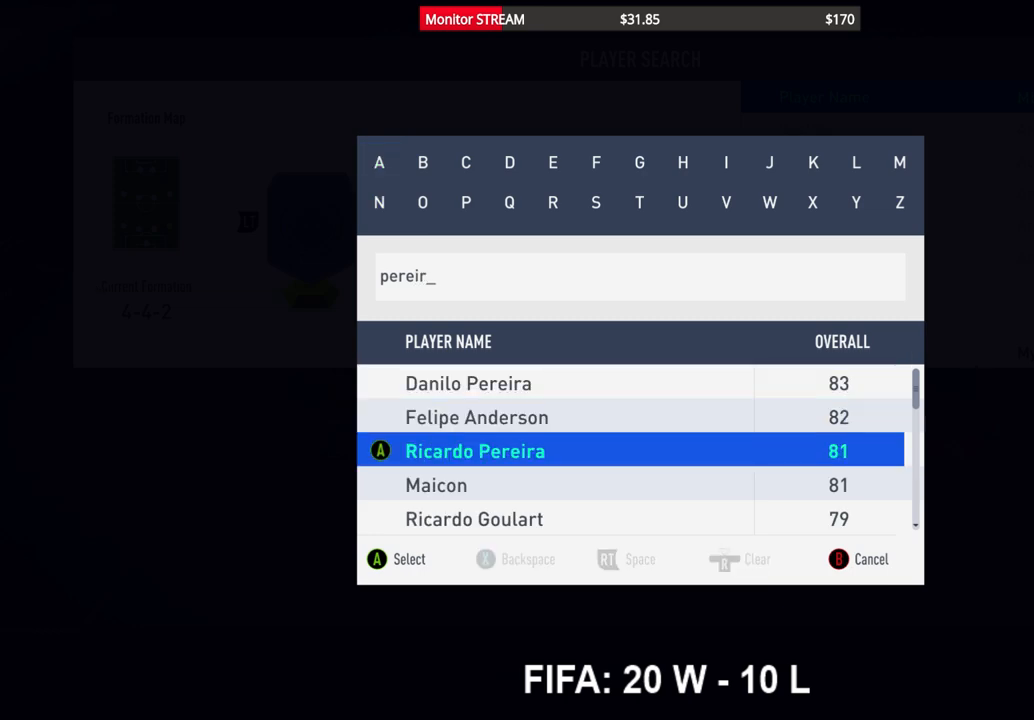
{"buttons": [], "left_stick": "center", "right_stick": "center", "events": [[17, "DPAD_DOWN", "down"], [67, "DPAD_DOWN", "up"], [150, "DPAD_DOWN", "down"], [233, "DPAD_DOWN", "up"], [317, "DPAD_DOWN", "down"], [433, "DPAD_DOWN", "up"]]}
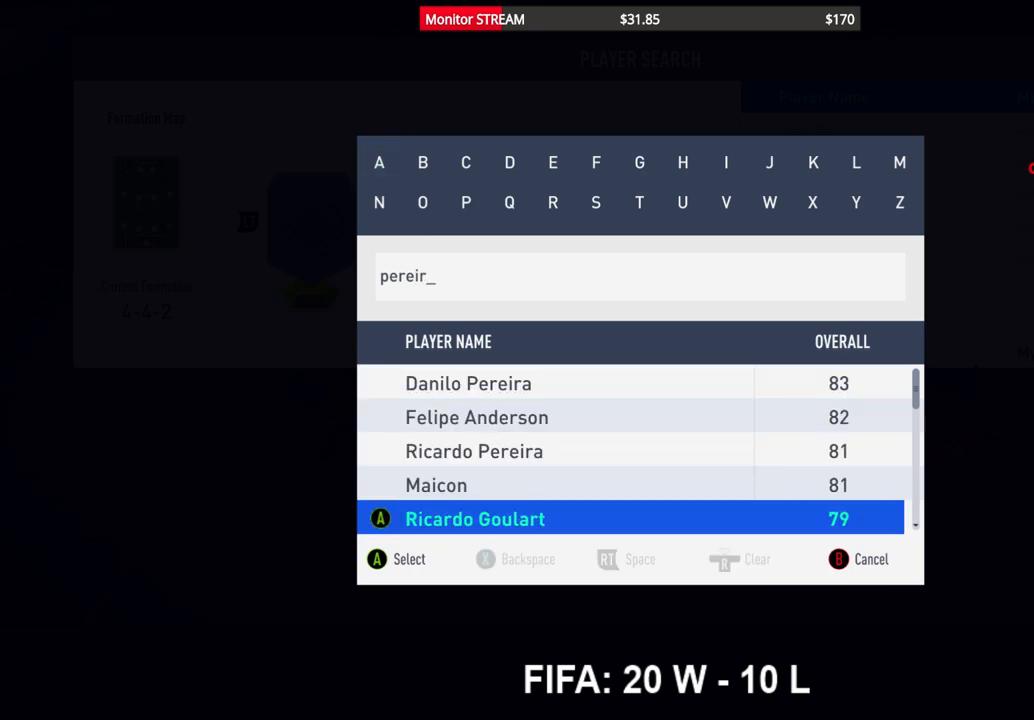
{"buttons": ["DPAD_DOWN"], "left_stick": "center", "right_stick": "center", "events": [[17, "DPAD_DOWN", "down"], [133, "DPAD_DOWN", "up"], [267, "DPAD_DOWN", "down"], [350, "DPAD_DOWN", "up"], [433, "DPAD_DOWN", "down"]]}
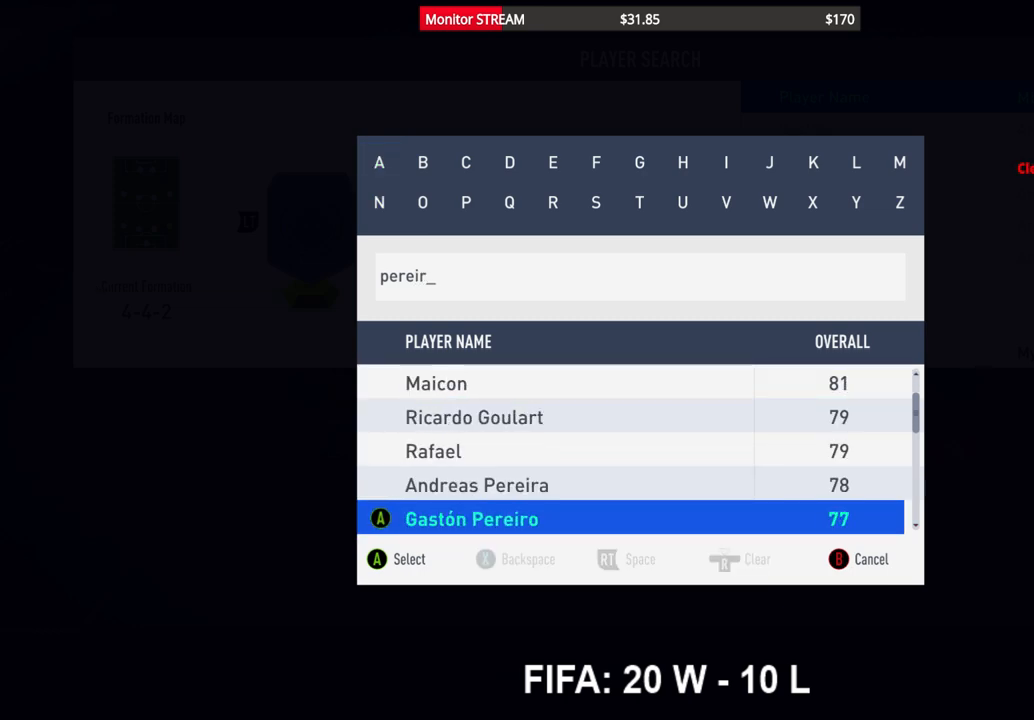
{"buttons": ["DPAD_DOWN"], "left_stick": "center", "right_stick": "center", "events": [[50, "DPAD_DOWN", "up"], [117, "DPAD_DOWN", "down"], [233, "DPAD_DOWN", "up"], [333, "DPAD_DOWN", "down"], [433, "DPAD_DOWN", "up"], [500, "DPAD_DOWN", "down"]]}
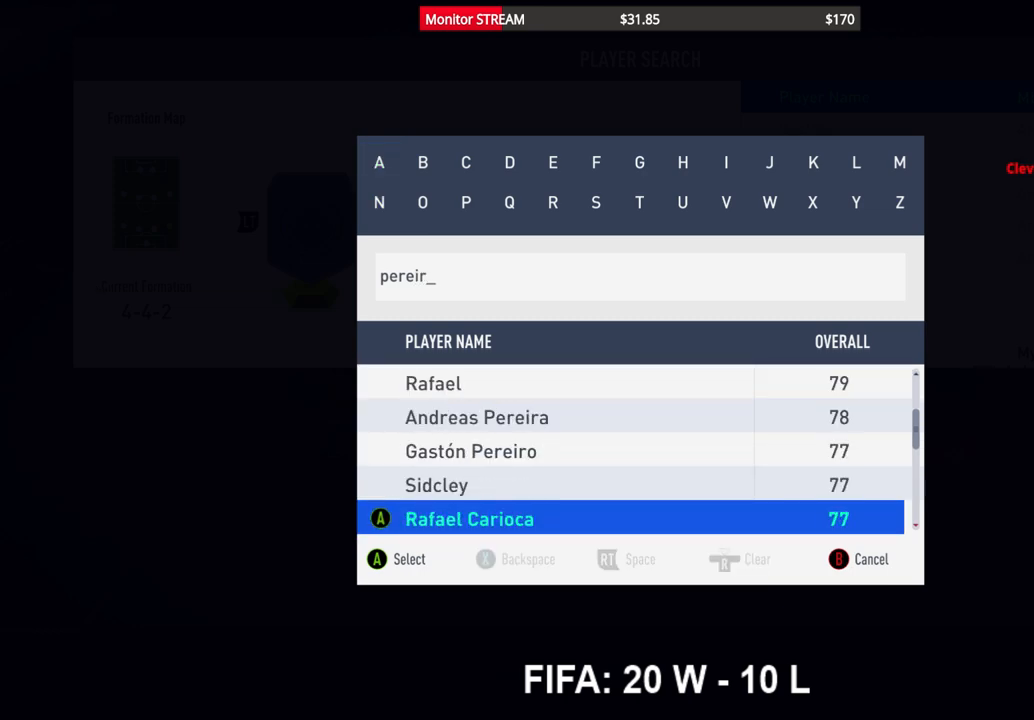
{"buttons": [], "left_stick": "center", "right_stick": "center", "events": [[100, "DPAD_DOWN", "up"], [150, "DPAD_DOWN", "down"], [267, "DPAD_DOWN", "up"], [350, "DPAD_DOWN", "down"], [433, "DPAD_DOWN", "up"]]}
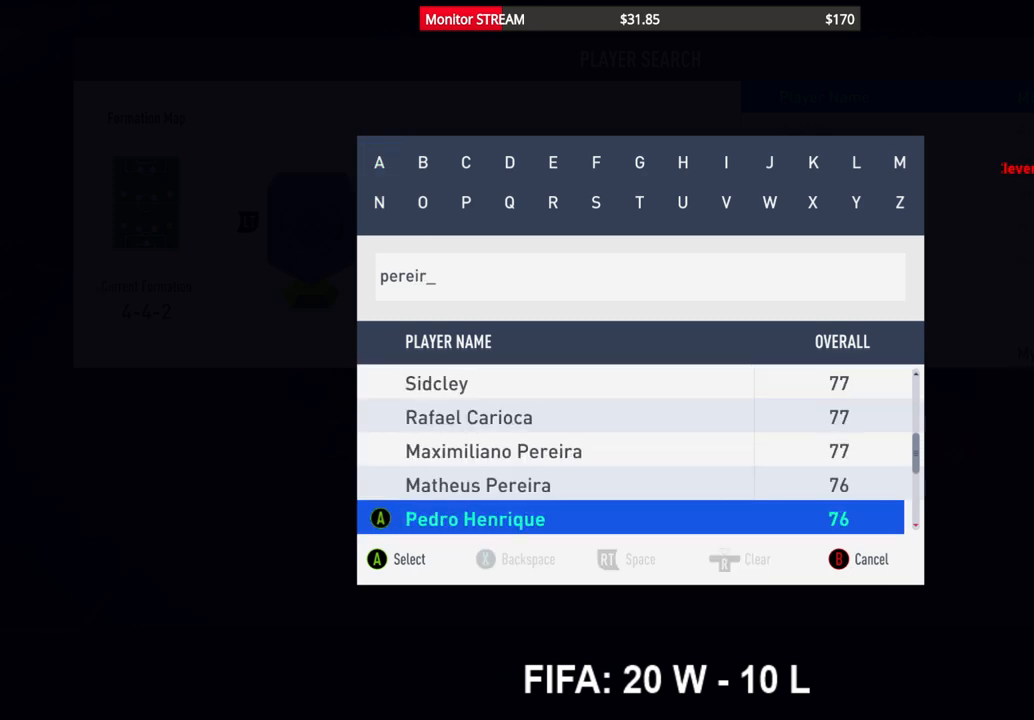
{"buttons": [], "left_stick": "center", "right_stick": "center", "events": [[133, "DPAD_DOWN", "down"], [267, "DPAD_DOWN", "up"], [333, "DPAD_DOWN", "down"], [400, "DPAD_DOWN", "up"]]}
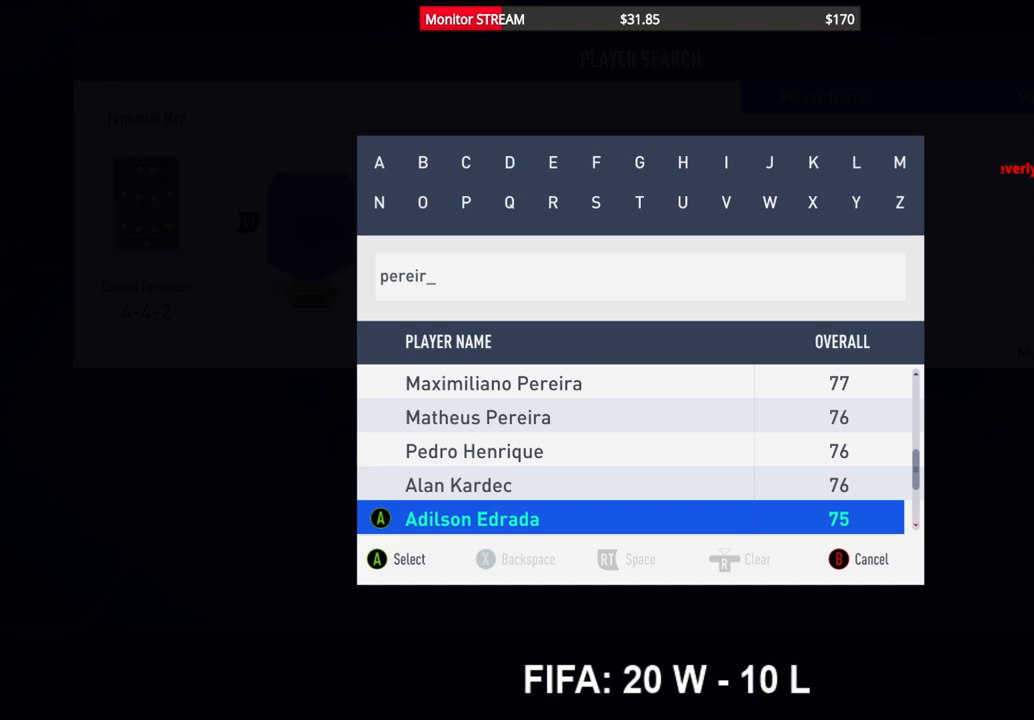
{"buttons": [], "left_stick": "center", "right_stick": "center", "events": [[50, "DPAD_DOWN", "down"], [167, "DPAD_DOWN", "up"]]}
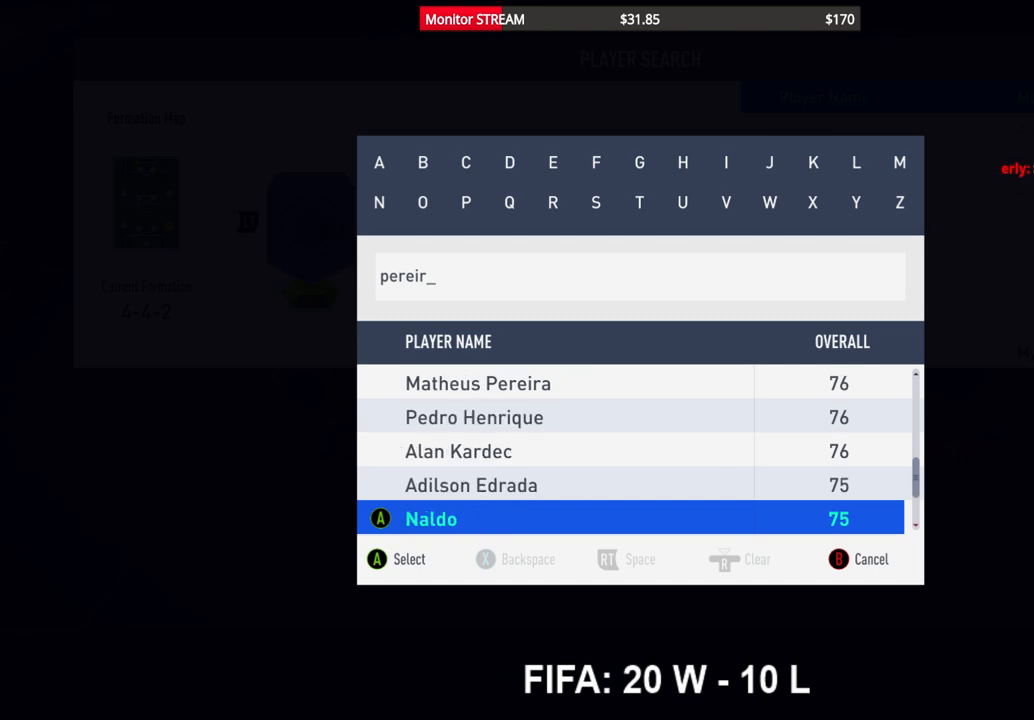
{"buttons": [], "left_stick": "center", "right_stick": "center", "events": [[50, "DPAD_UP", "down"], [117, "DPAD_UP", "up"]]}
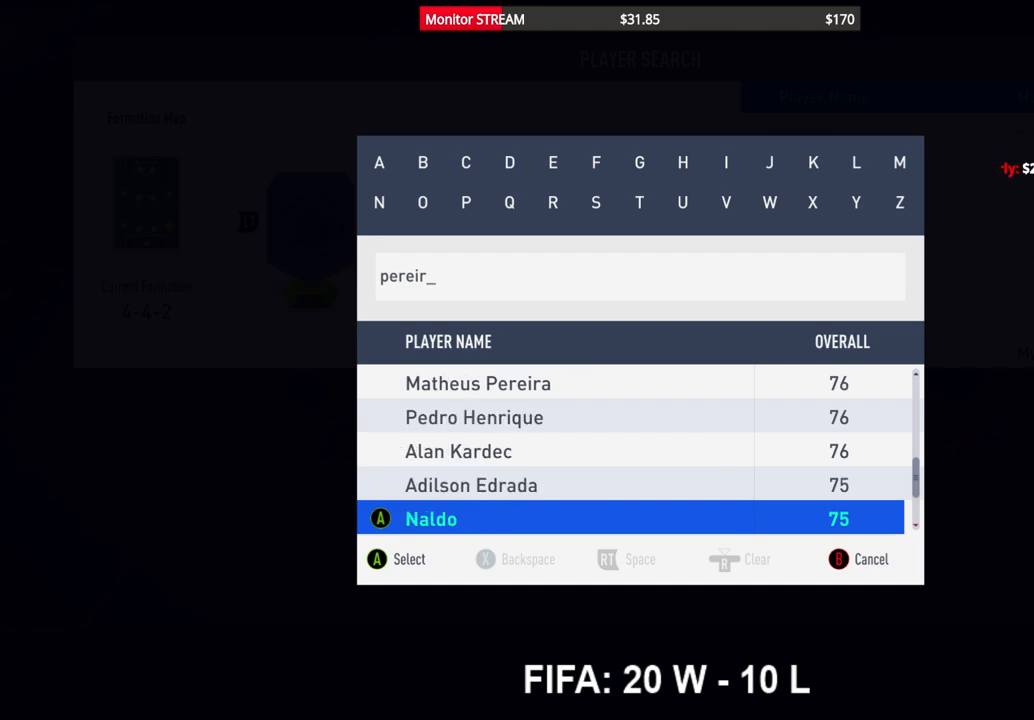
{"buttons": [], "left_stick": "center", "right_stick": "center", "events": [[117, "DPAD_DOWN", "down"], [250, "DPAD_DOWN", "up"]]}
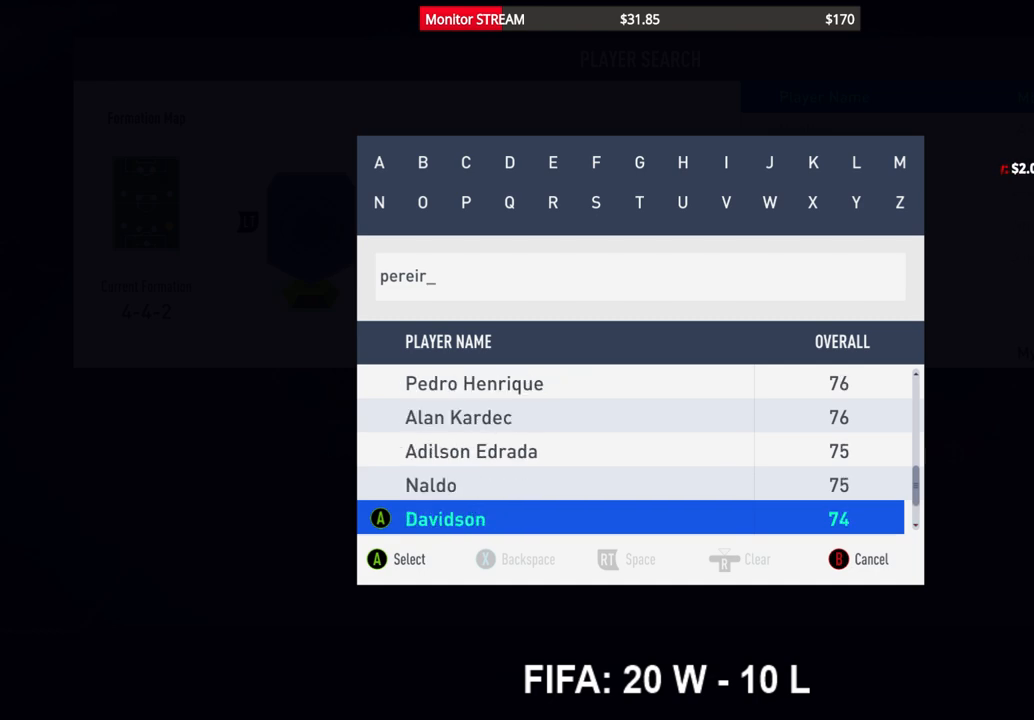
{"buttons": [], "left_stick": "center", "right_stick": "center", "events": [[100, "DPAD_UP", "down"], [167, "DPAD_UP", "up"]]}
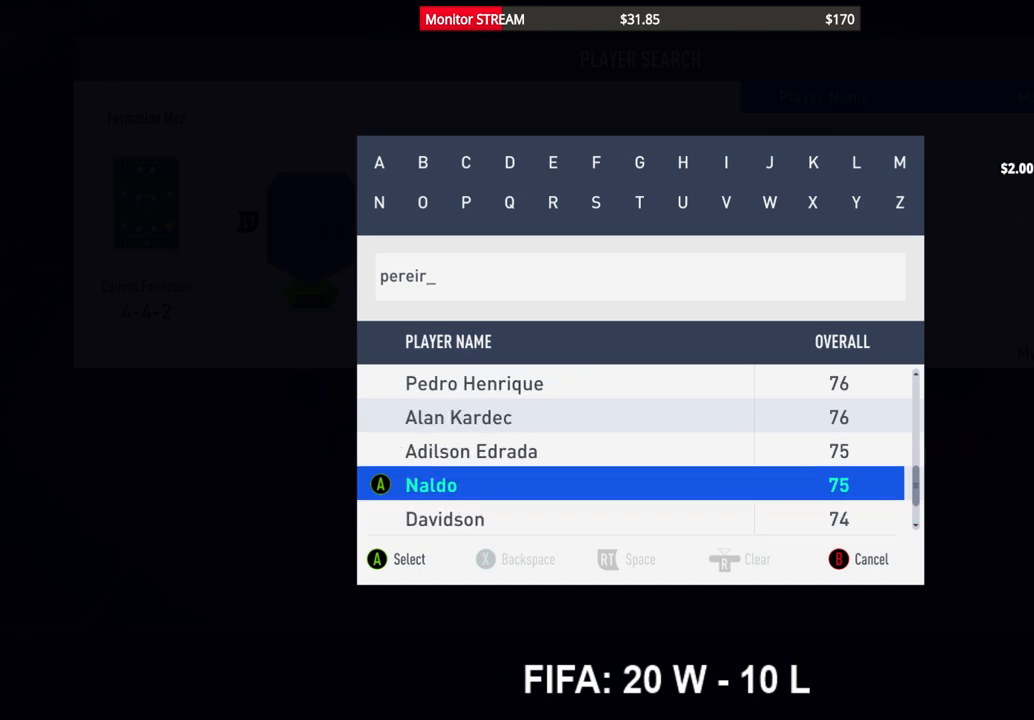
{"buttons": [], "left_stick": "center", "right_stick": "center", "events": [[117, "DPAD_UP", "down"], [217, "DPAD_UP", "up"]]}